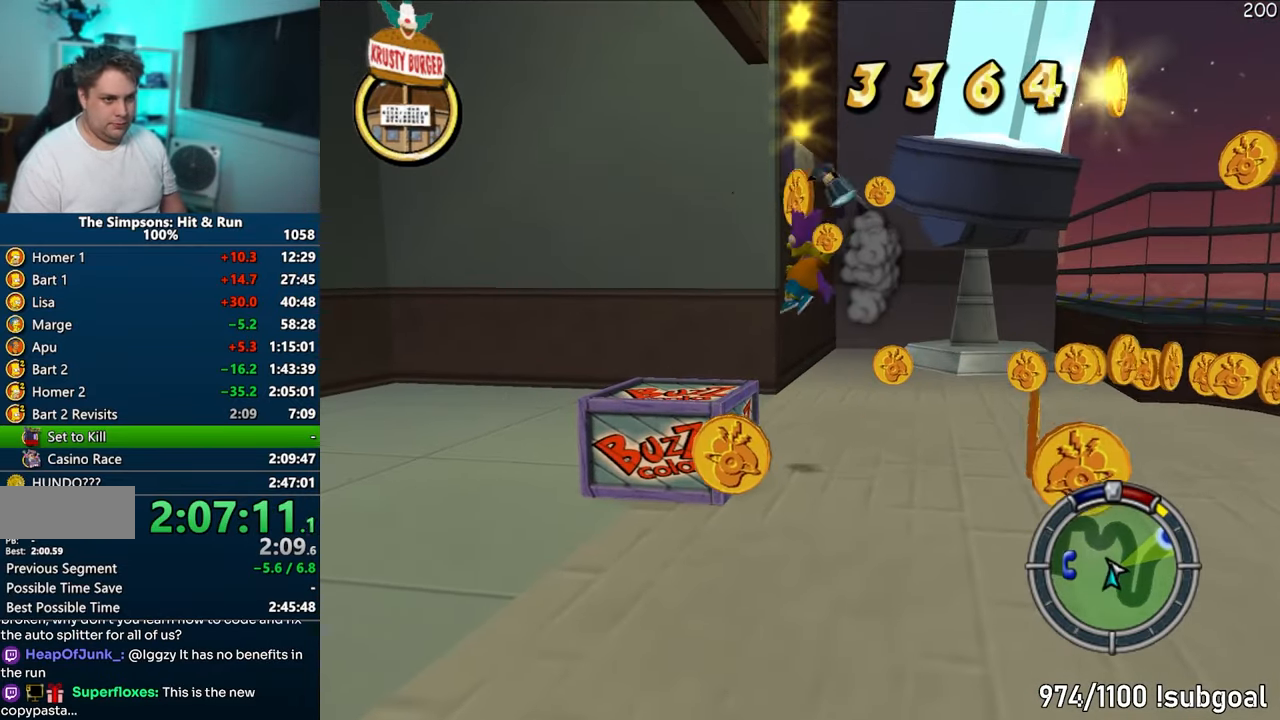
Gameplay with a controller (PlayStation layout); each line is a JSON object with the inputs held at the frame after it. "events" lists button and stick changes between this image and that frame as [ms after this image, input, new state], when the widget could be followed in between. Not read: L3 R3.
{"buttons": [], "left_stick": "down-right", "right_stick": "center", "events": [[50, "left_stick", "down"], [150, "CIRCLE", "down"], [267, "CIRCLE", "up"], [483, "left_stick", "down-right"]]}
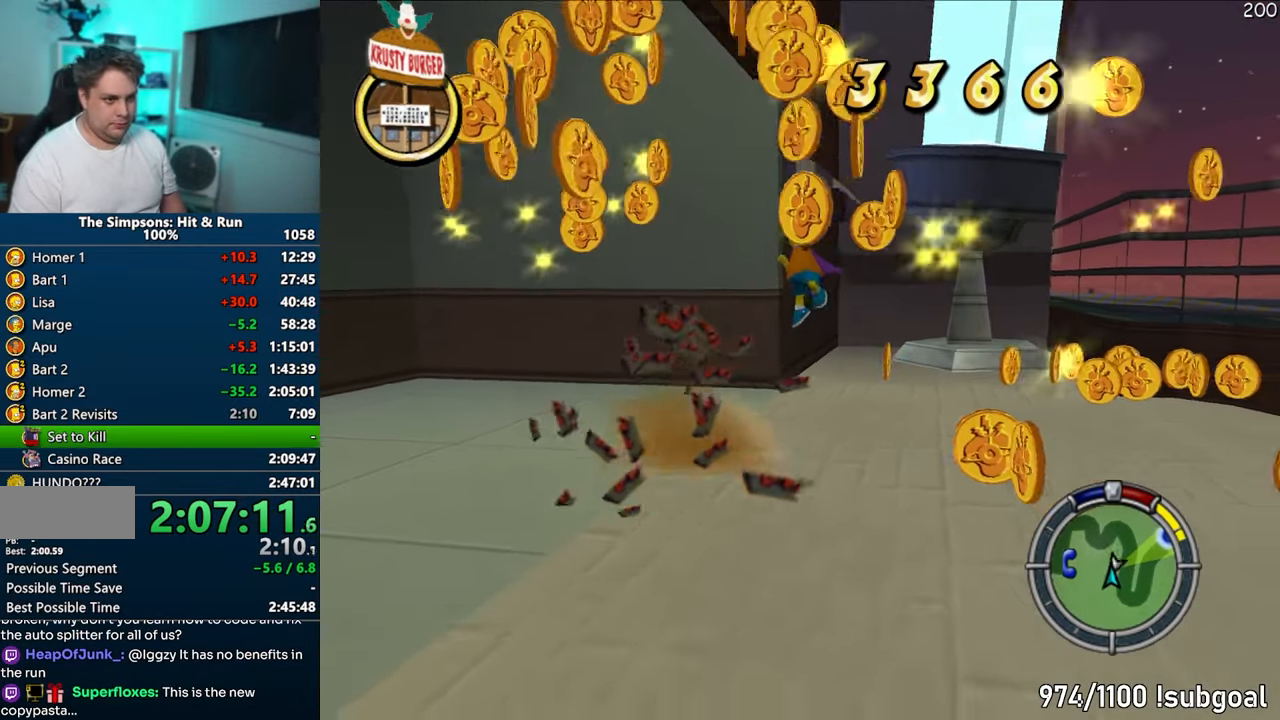
{"buttons": [], "left_stick": "left", "right_stick": "down", "events": [[300, "left_stick", "left"], [317, "right_stick", "down"]]}
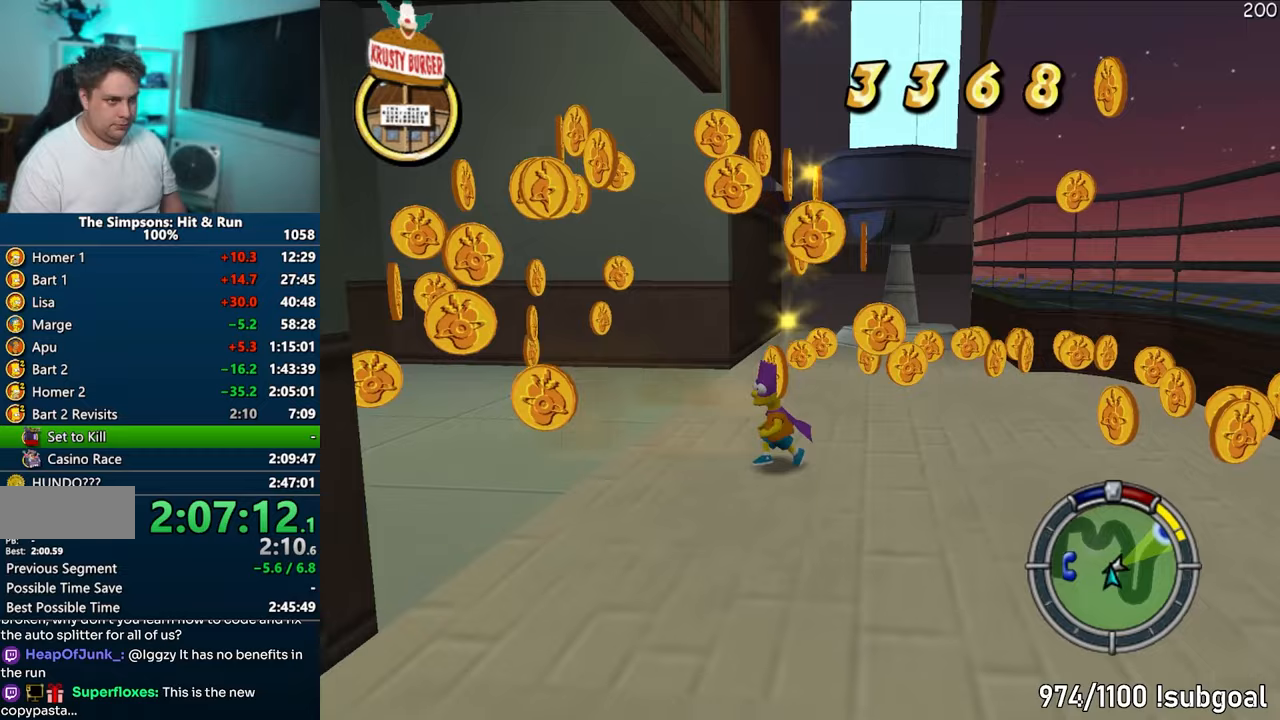
{"buttons": ["SQUARE"], "left_stick": "right", "right_stick": "center", "events": [[167, "SQUARE", "down"], [233, "right_stick", "center"], [367, "left_stick", "up"], [433, "left_stick", "right"]]}
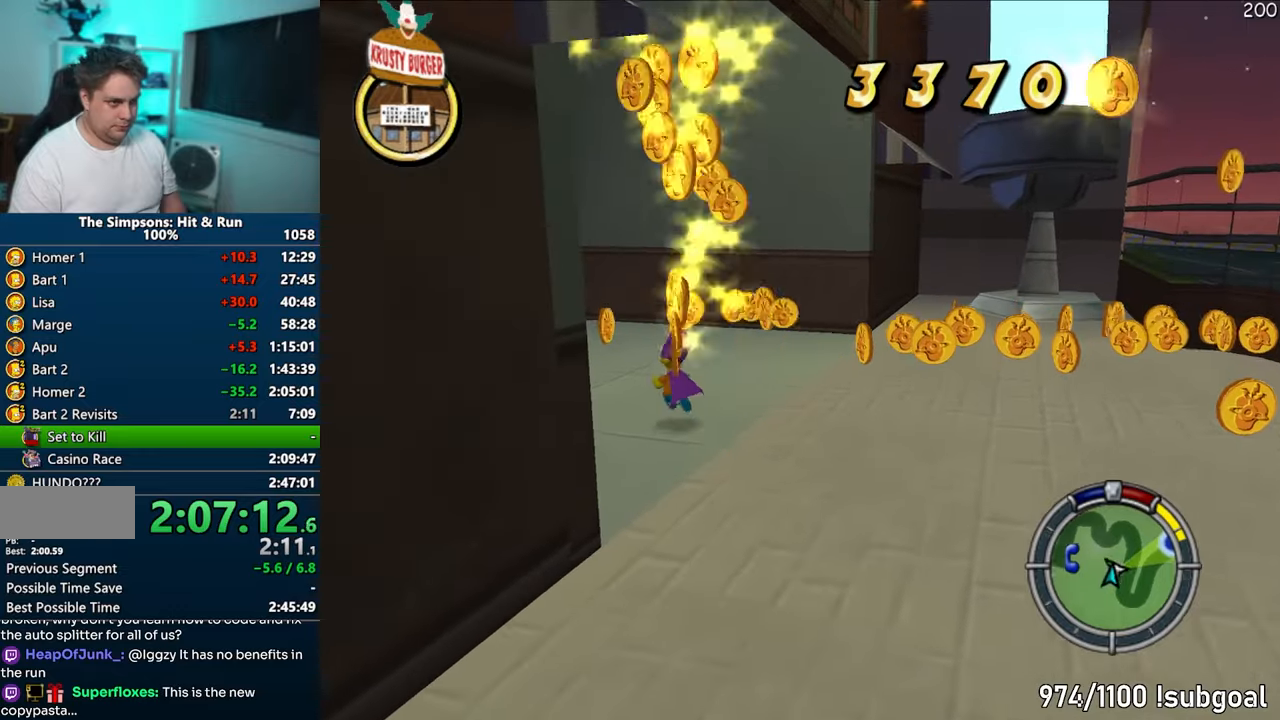
{"buttons": ["SQUARE"], "left_stick": "down", "right_stick": "down-left", "events": [[100, "right_stick", "up"], [467, "right_stick", "down-left"], [483, "left_stick", "down"]]}
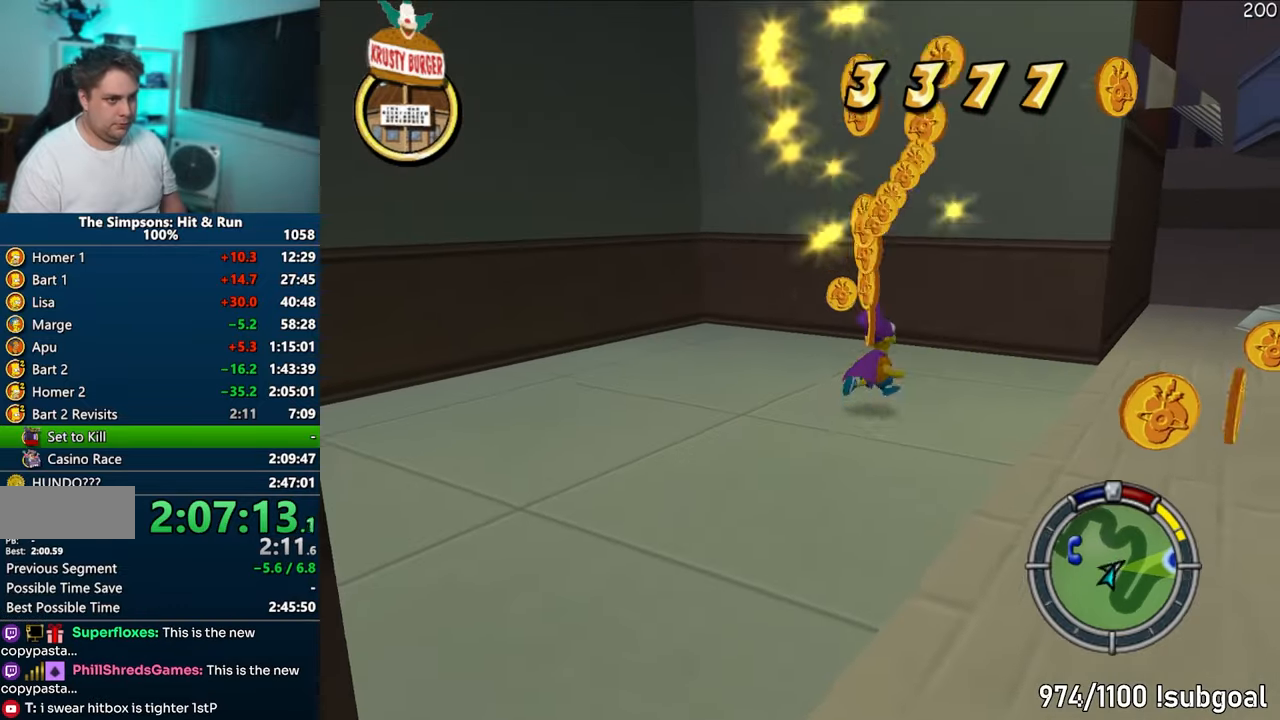
{"buttons": ["SQUARE"], "left_stick": "down-left", "right_stick": "down-left", "events": [[50, "left_stick", "down-left"], [133, "right_stick", "center"], [400, "right_stick", "down-left"]]}
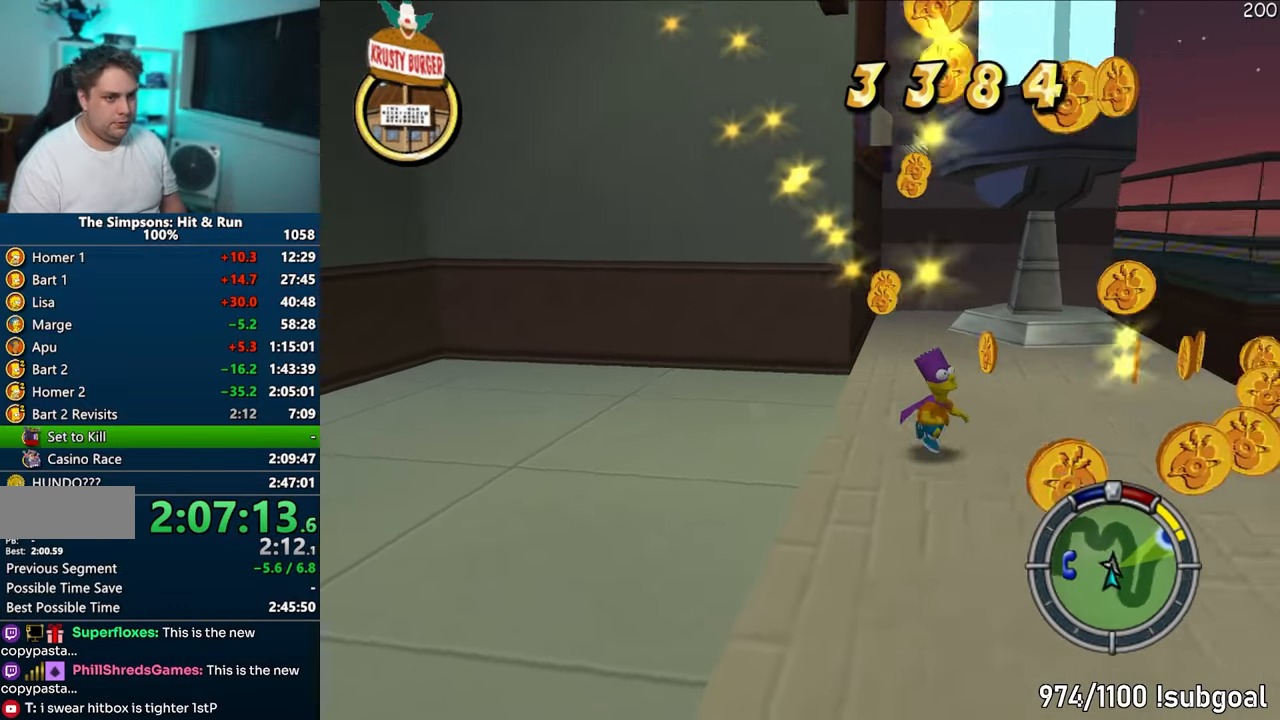
{"buttons": ["SQUARE"], "left_stick": "down-right", "right_stick": "left", "events": [[50, "left_stick", "down-right"], [133, "SQUARE", "up"], [133, "left_stick", "up"], [283, "SQUARE", "down"], [350, "left_stick", "right"], [367, "right_stick", "center"], [467, "left_stick", "down-right"], [483, "right_stick", "left"]]}
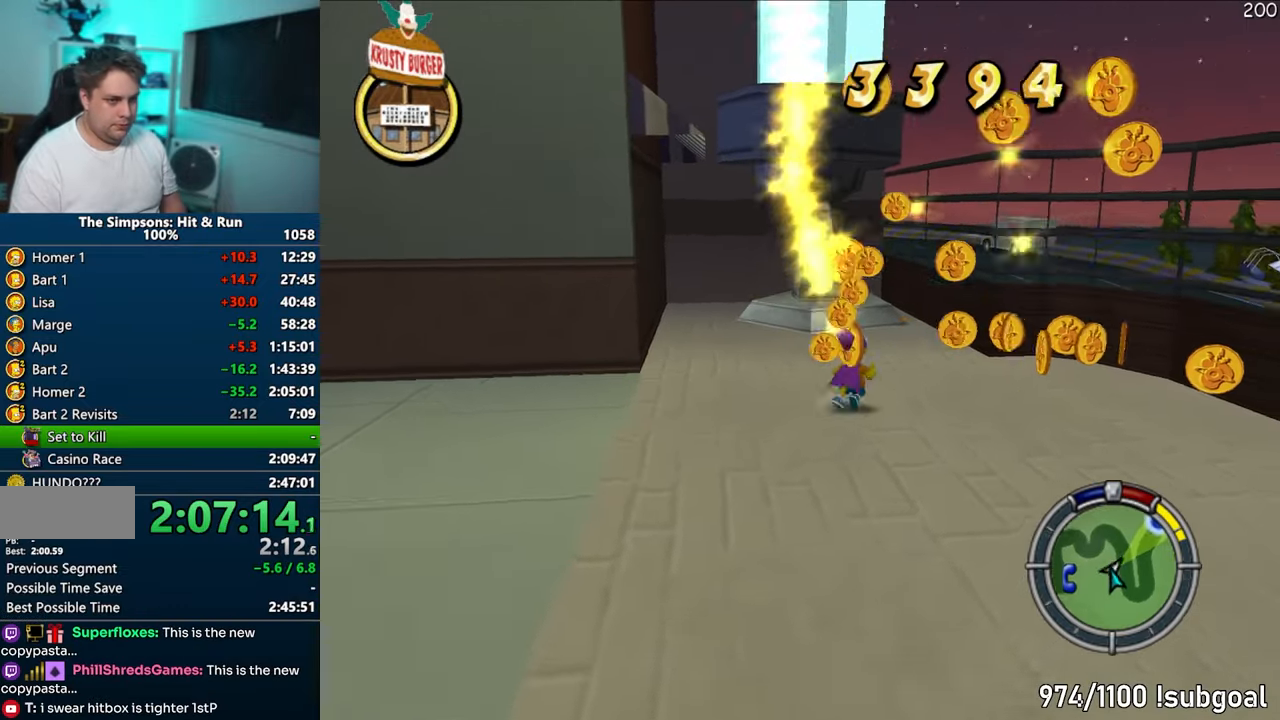
{"buttons": ["SQUARE"], "left_stick": "down", "right_stick": "down-left", "events": [[100, "left_stick", "down"], [333, "right_stick", "center"], [467, "right_stick", "down-left"]]}
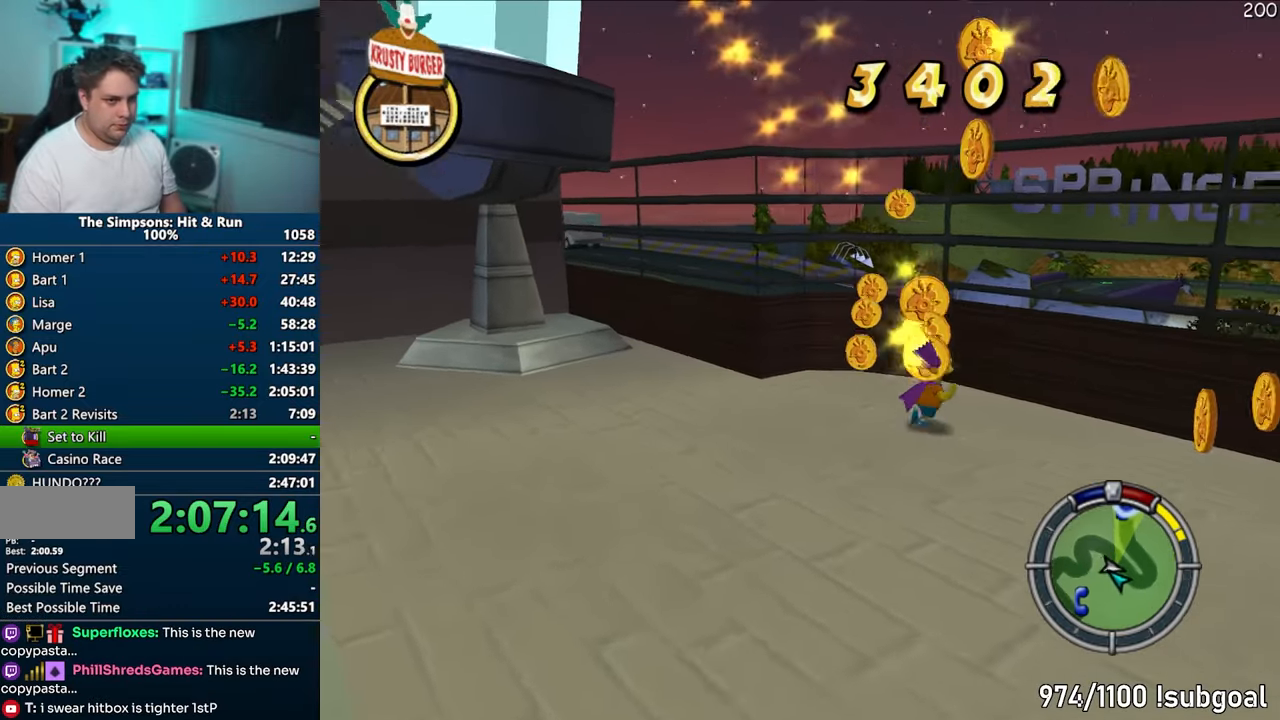
{"buttons": ["SQUARE"], "left_stick": "down-right", "right_stick": "down-left", "events": [[250, "left_stick", "down-right"]]}
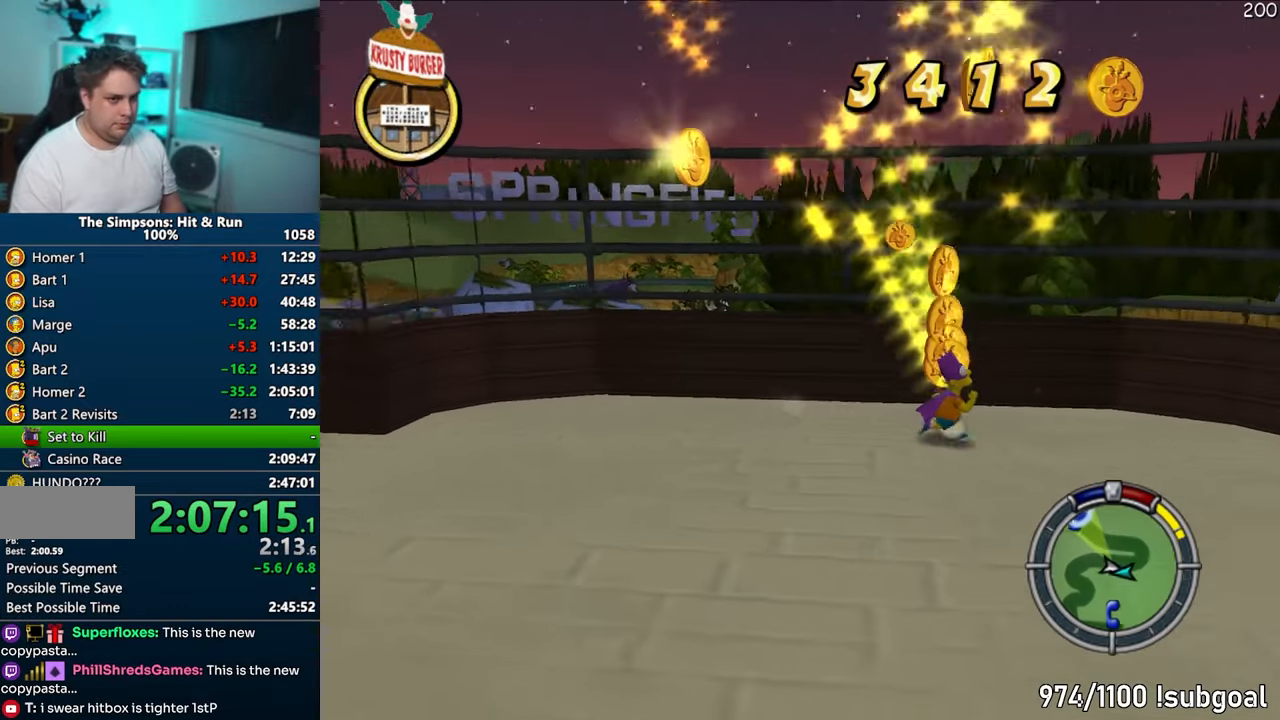
{"buttons": ["TRIANGLE", "DPAD_DOWN"], "left_stick": "center", "right_stick": "center", "events": [[67, "right_stick", "center"], [117, "left_stick", "down"], [133, "L2", "down"], [167, "SQUARE", "up"], [233, "L2", "up"], [233, "left_stick", "center"], [417, "DPAD_DOWN", "down"], [450, "TRIANGLE", "down"]]}
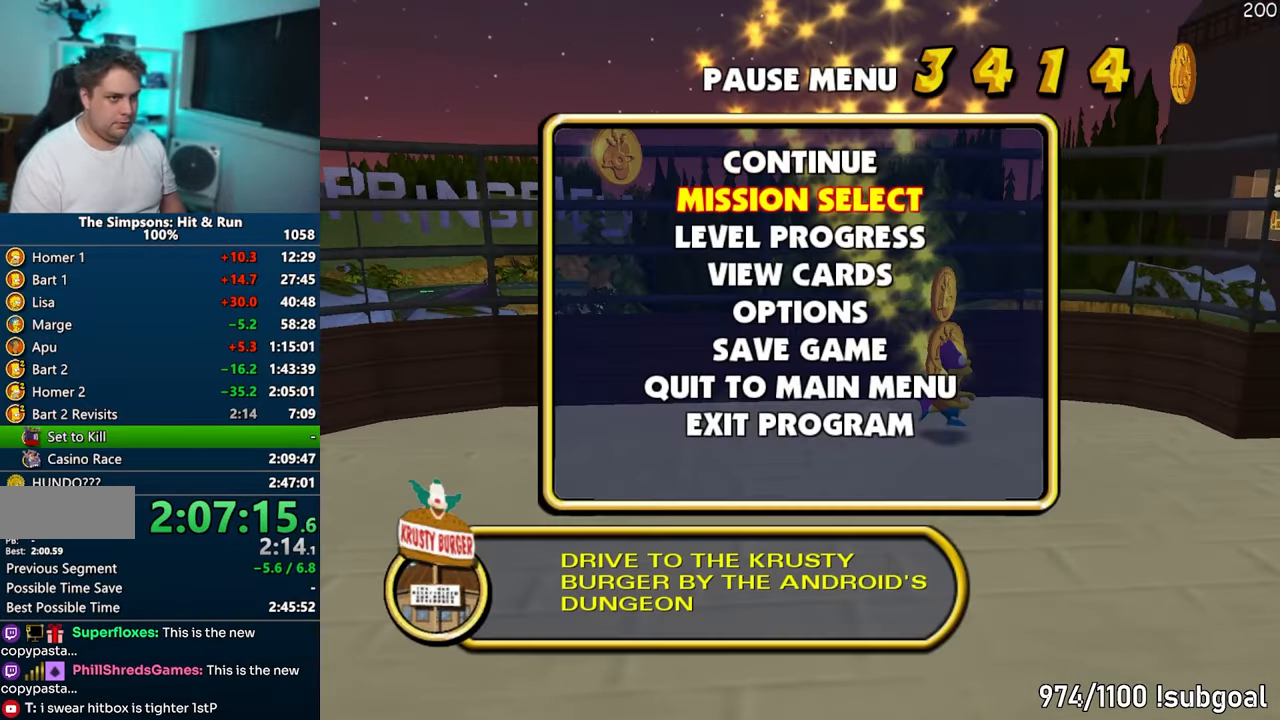
{"buttons": [], "left_stick": "center", "right_stick": "center", "events": [[17, "DPAD_DOWN", "up"], [50, "TRIANGLE", "up"]]}
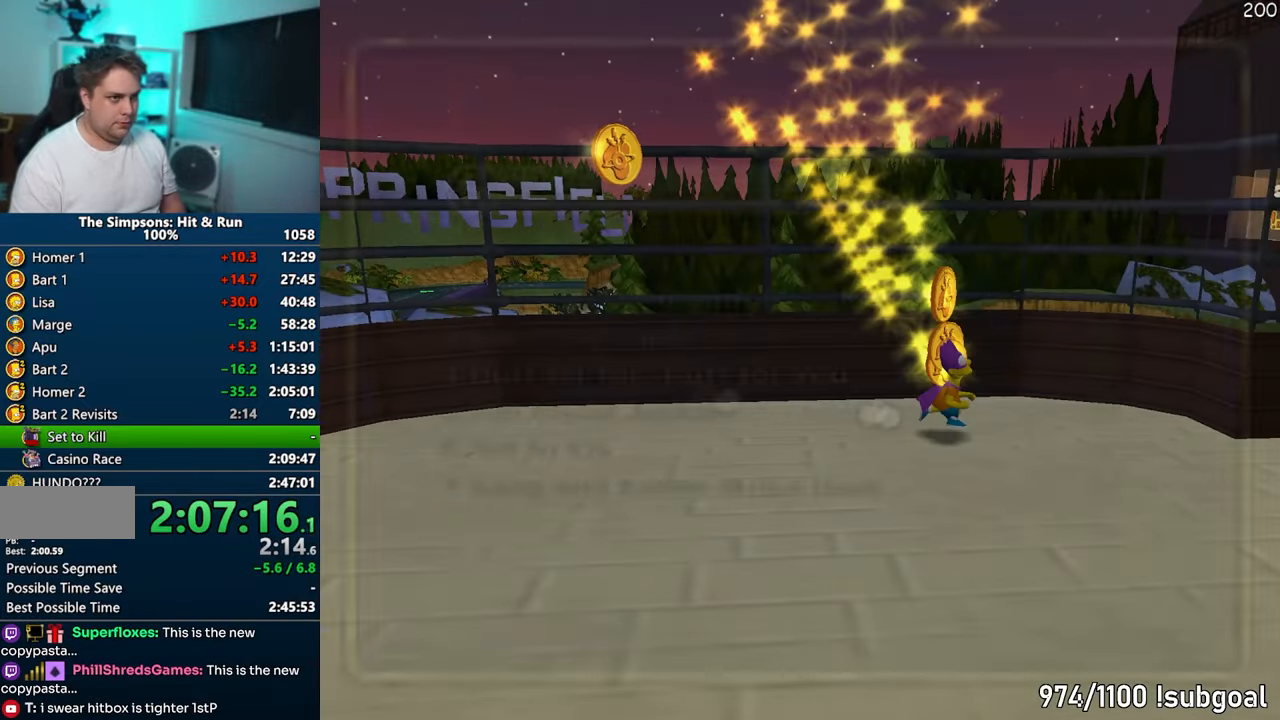
{"buttons": ["TRIANGLE"], "left_stick": "center", "right_stick": "center", "events": [[267, "DPAD_DOWN", "down"], [317, "DPAD_DOWN", "up"], [383, "DPAD_DOWN", "down"], [467, "DPAD_DOWN", "up"], [467, "TRIANGLE", "down"]]}
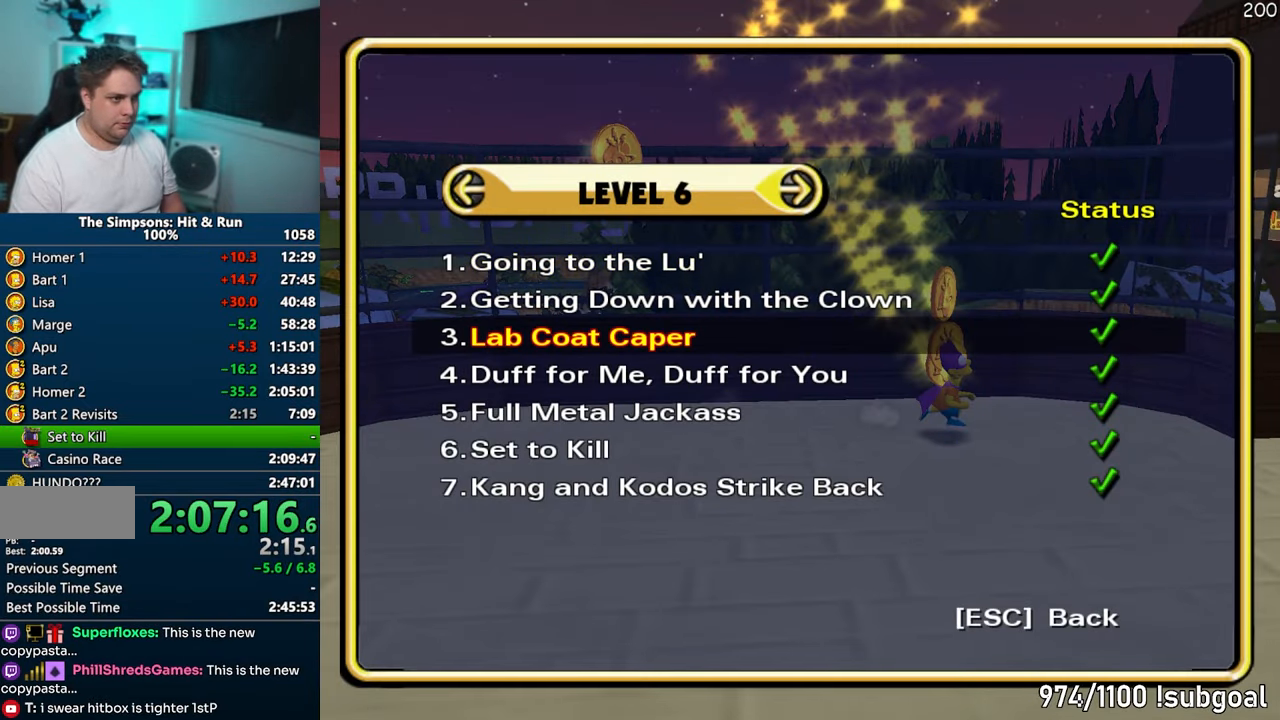
{"buttons": [], "left_stick": "center", "right_stick": "center", "events": [[67, "TRIANGLE", "up"]]}
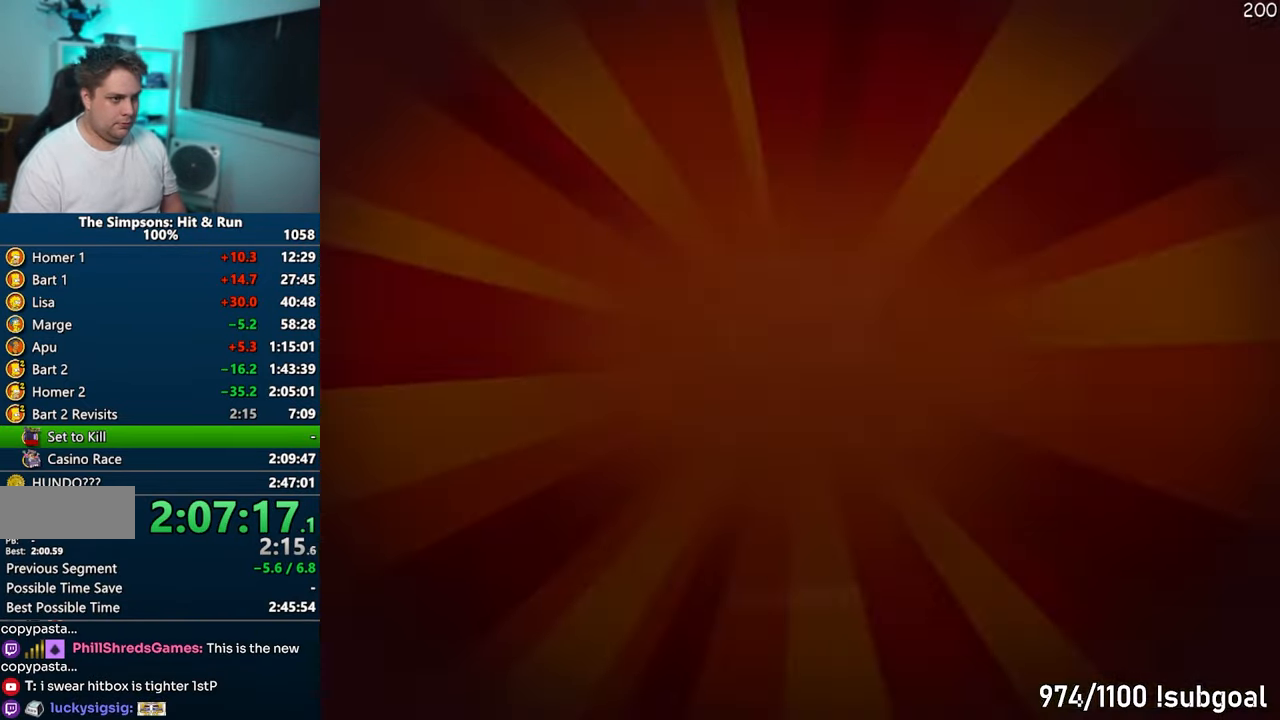
{"buttons": [], "left_stick": "up-left", "right_stick": "center", "events": [[183, "left_stick", "up-left"], [200, "TRIANGLE", "down"], [267, "TRIANGLE", "up"], [417, "CIRCLE", "down"], [500, "CIRCLE", "up"]]}
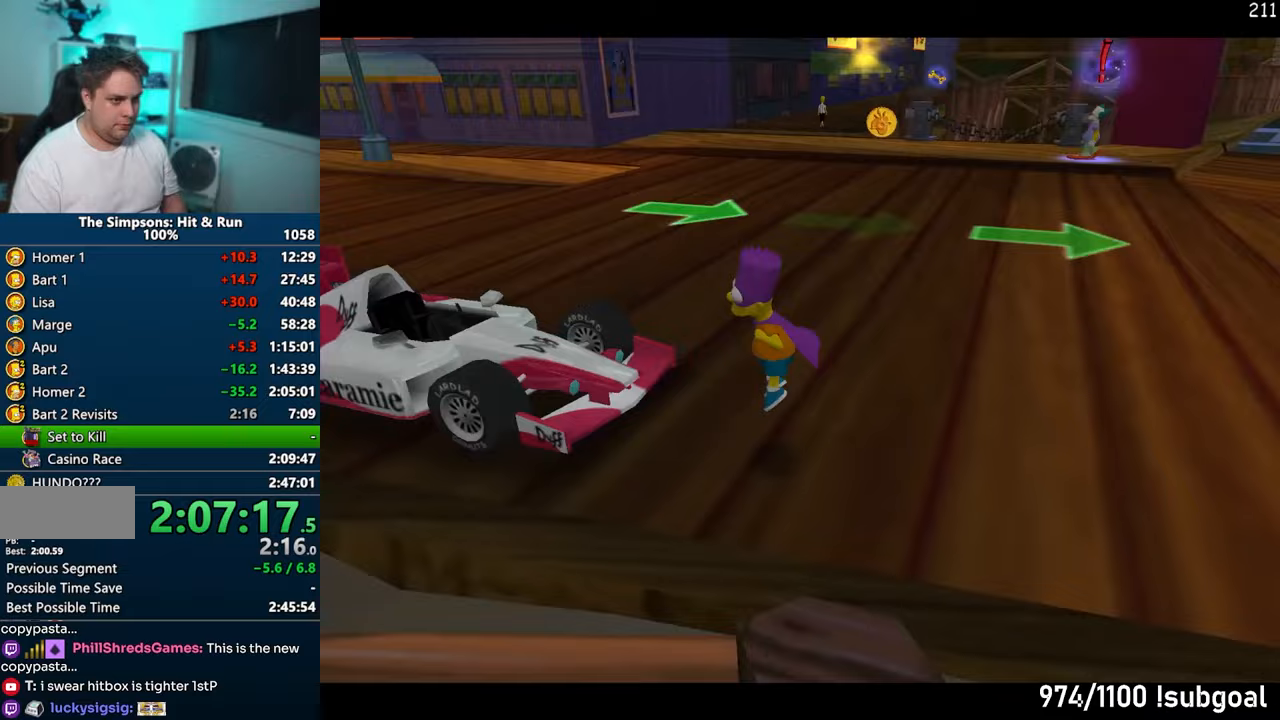
{"buttons": [], "left_stick": "left", "right_stick": "center", "events": [[333, "left_stick", "left"]]}
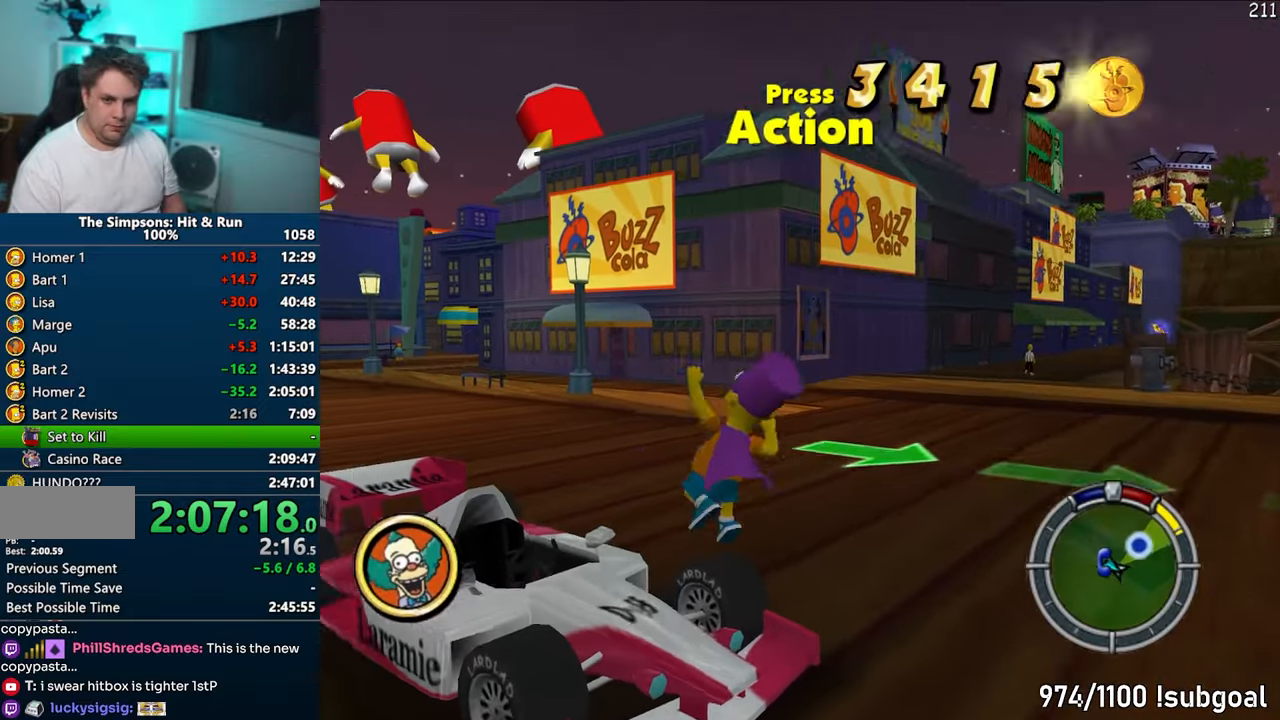
{"buttons": ["CROSS", "R1"], "left_stick": "center", "right_stick": "center", "events": [[200, "R2", "down"], [250, "R2", "up"], [267, "left_stick", "center"], [350, "CROSS", "down"], [367, "R1", "down"]]}
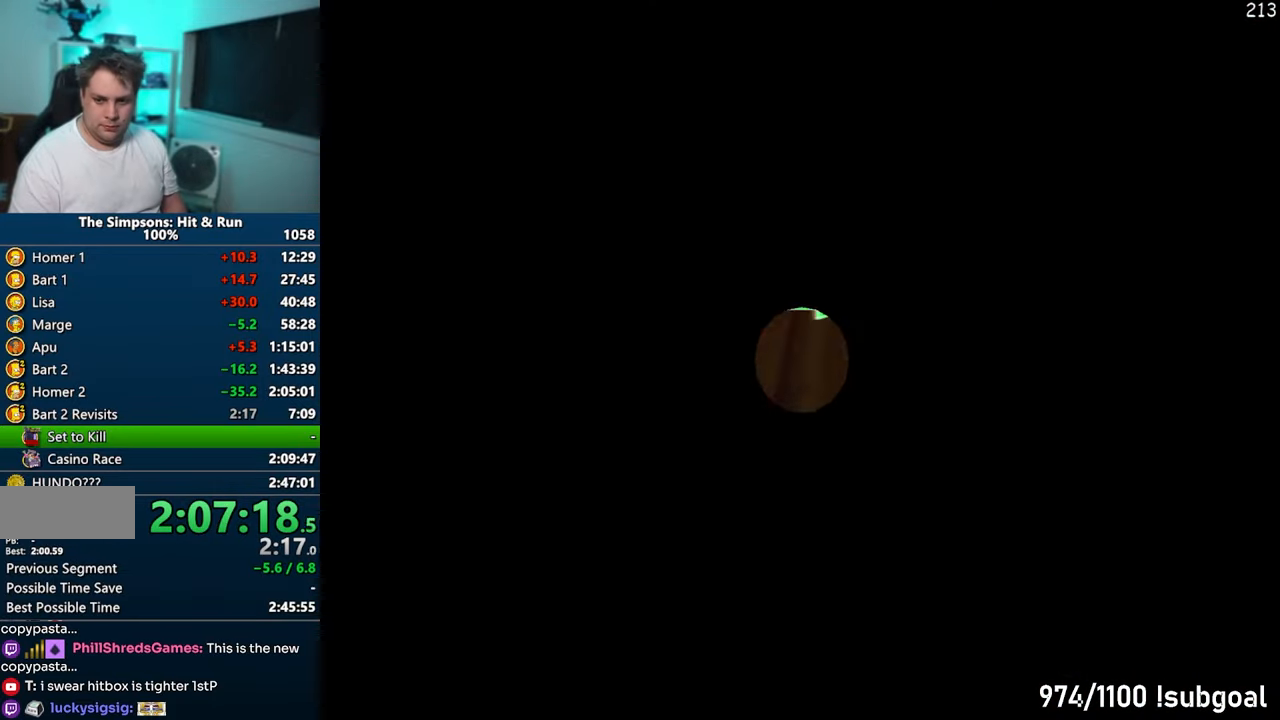
{"buttons": ["CROSS"], "left_stick": "center", "right_stick": "center", "events": [[383, "R1", "up"]]}
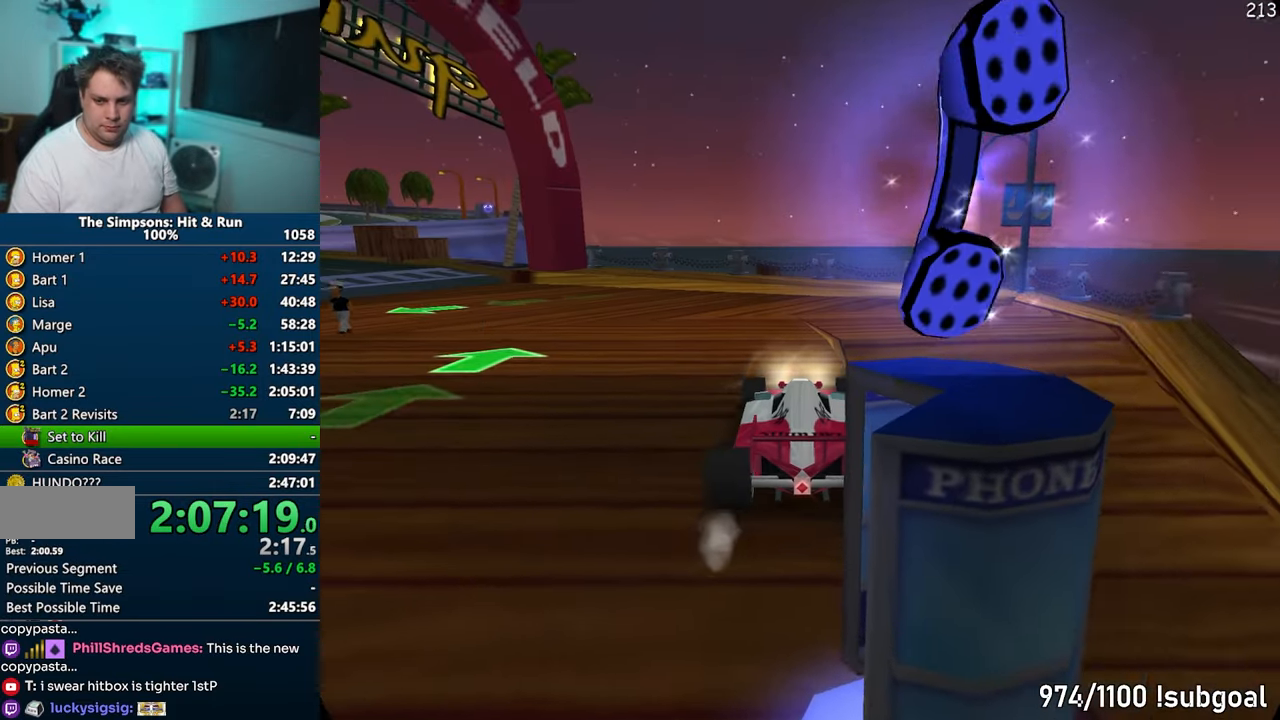
{"buttons": ["CROSS"], "left_stick": "center", "right_stick": "center", "events": [[17, "left_stick", "left"], [300, "left_stick", "center"]]}
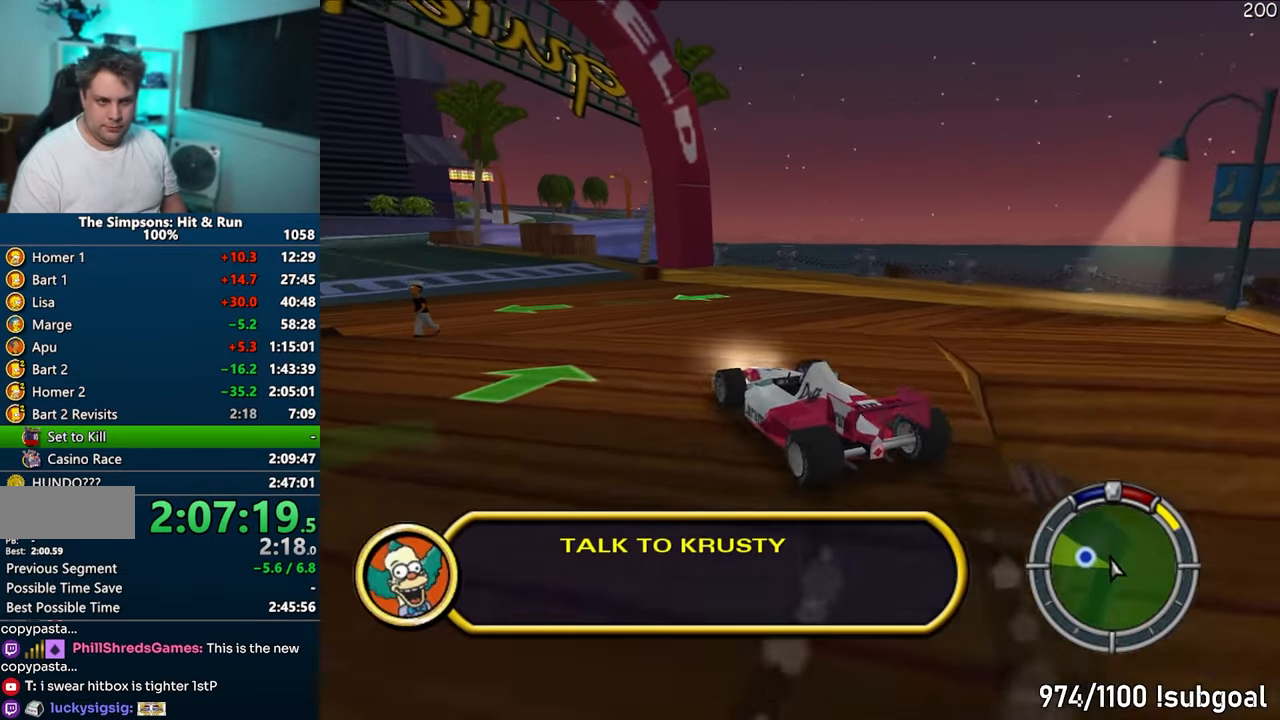
{"buttons": ["CROSS"], "left_stick": "center", "right_stick": "down-left", "events": [[317, "left_stick", "left"], [450, "right_stick", "down-left"], [500, "left_stick", "center"]]}
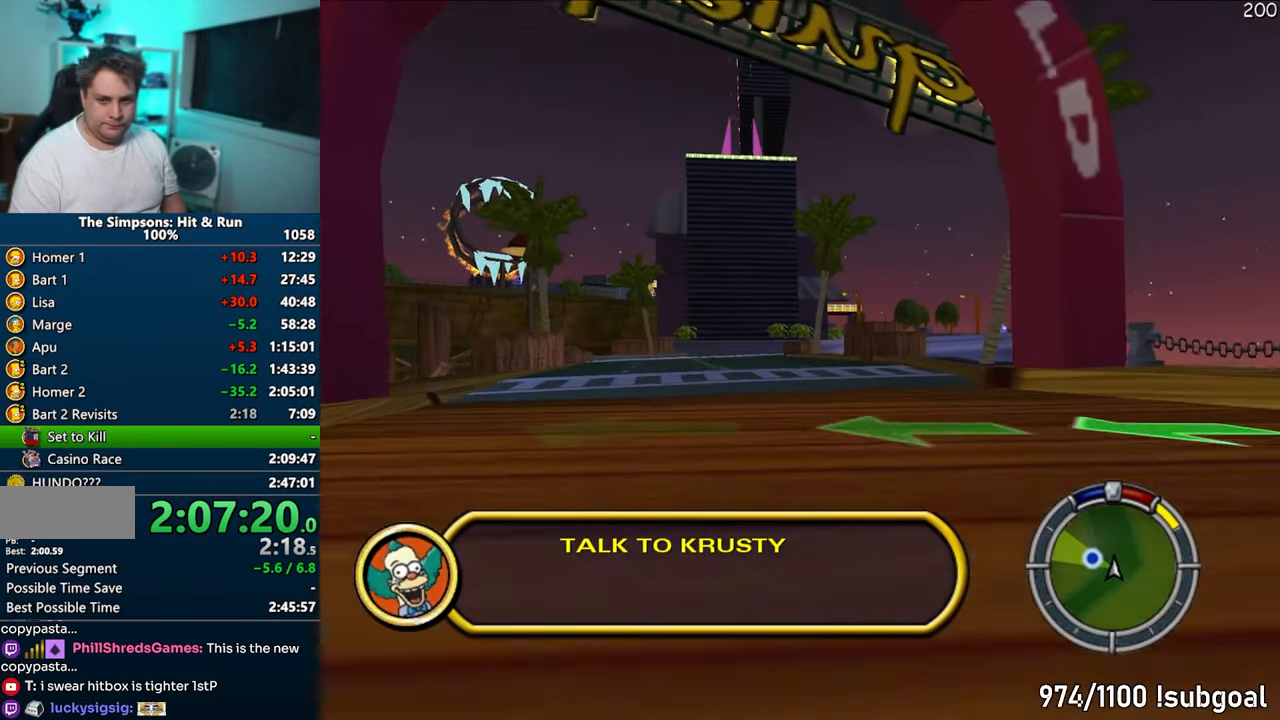
{"buttons": ["CROSS"], "left_stick": "center", "right_stick": "center", "events": [[67, "right_stick", "center"]]}
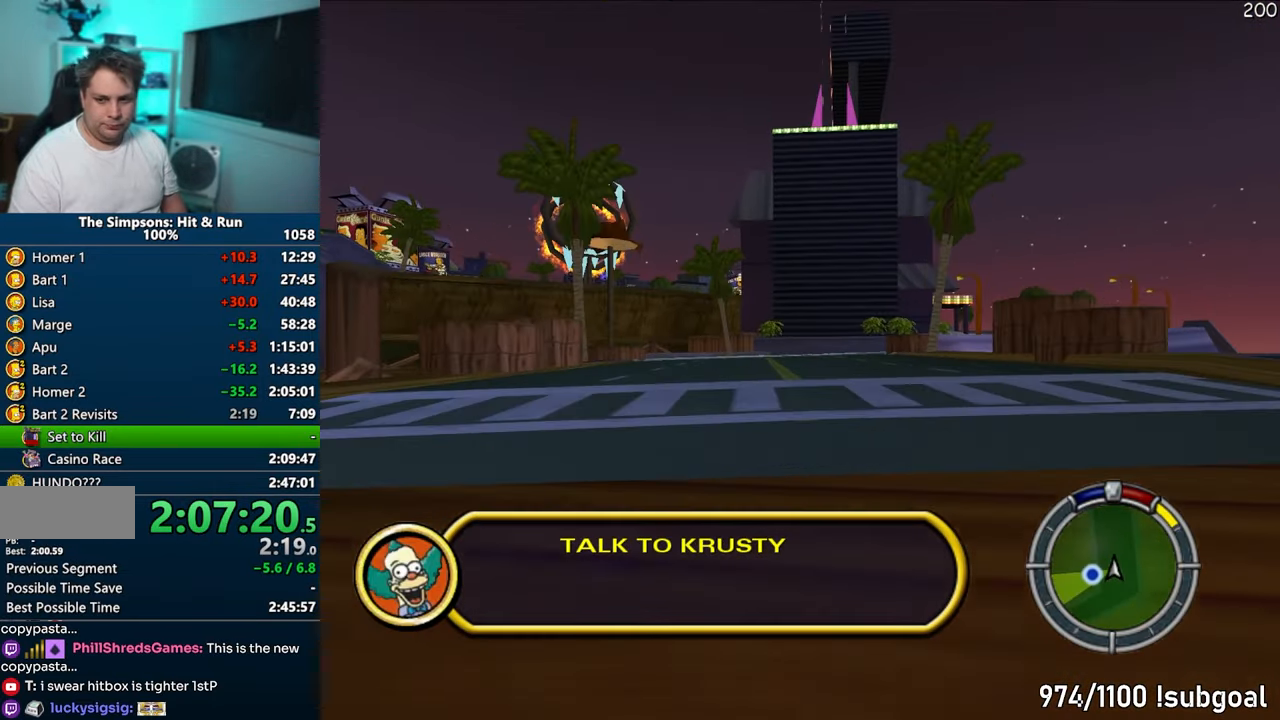
{"buttons": ["CROSS"], "left_stick": "center", "right_stick": "center", "events": []}
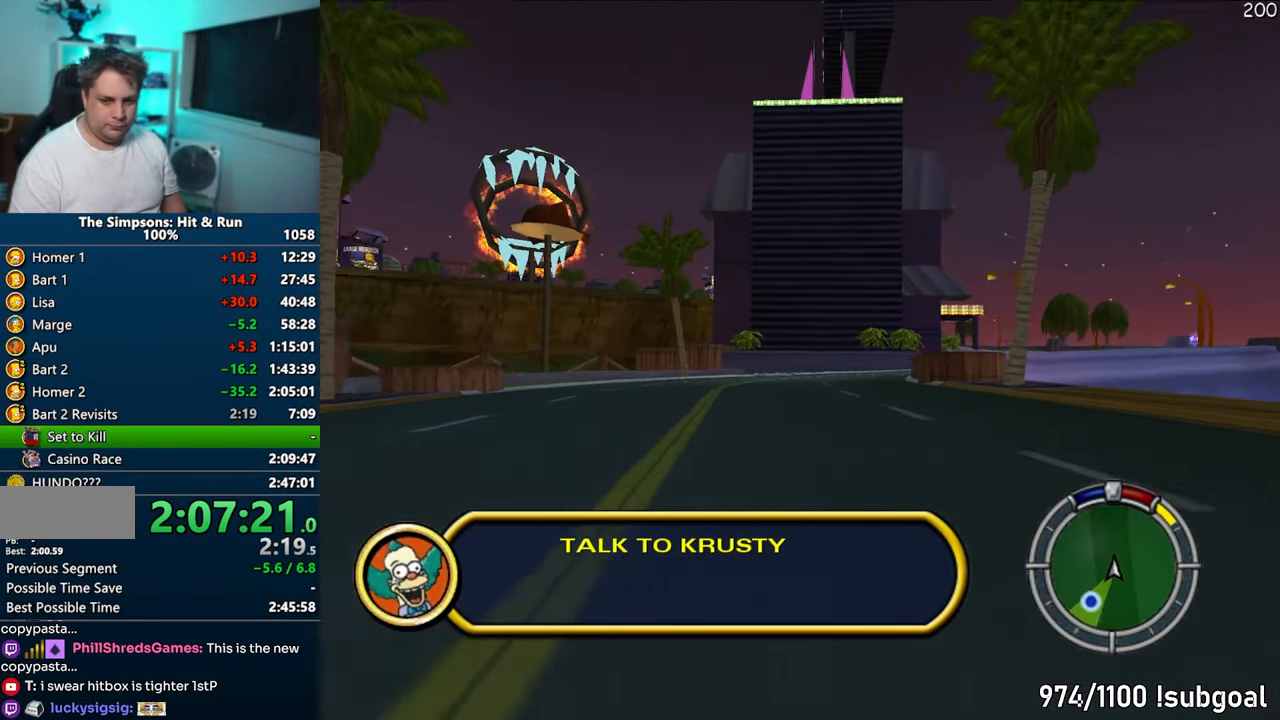
{"buttons": ["CROSS"], "left_stick": "right", "right_stick": "center", "events": [[83, "left_stick", "right"], [300, "left_stick", "left"], [433, "left_stick", "right"]]}
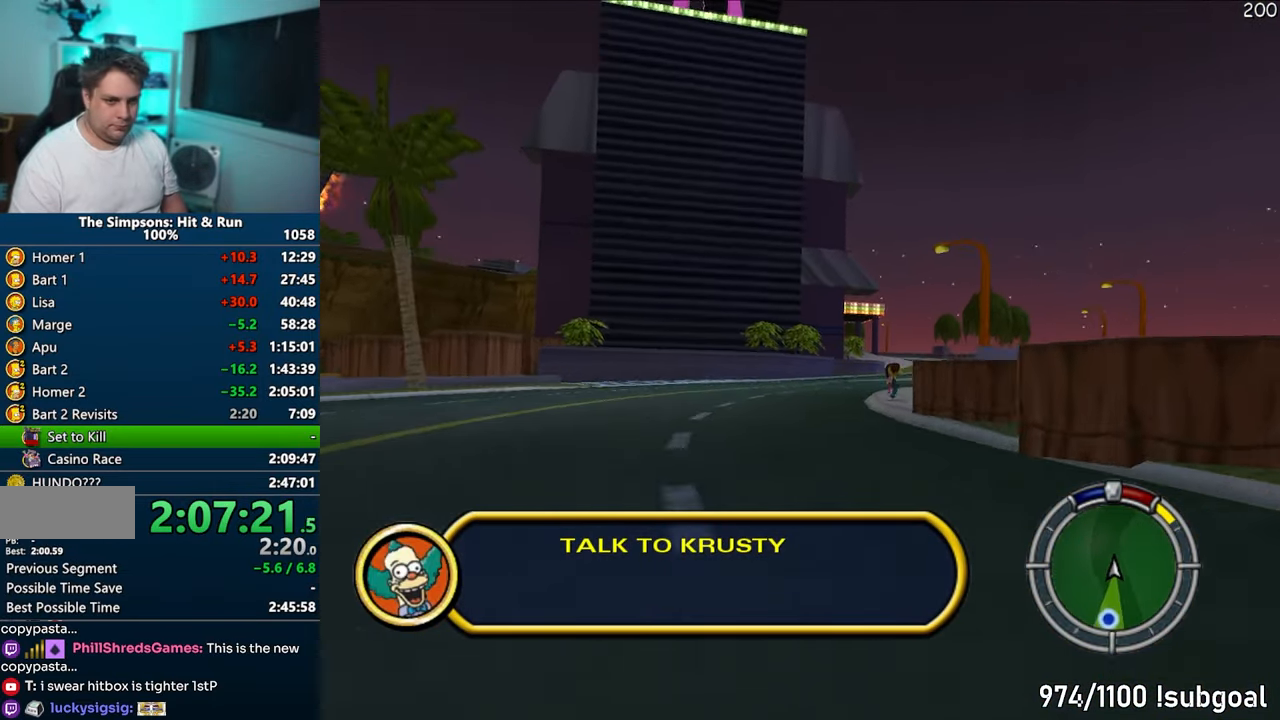
{"buttons": ["CROSS"], "left_stick": "right", "right_stick": "center", "events": [[317, "left_stick", "center"], [483, "left_stick", "right"]]}
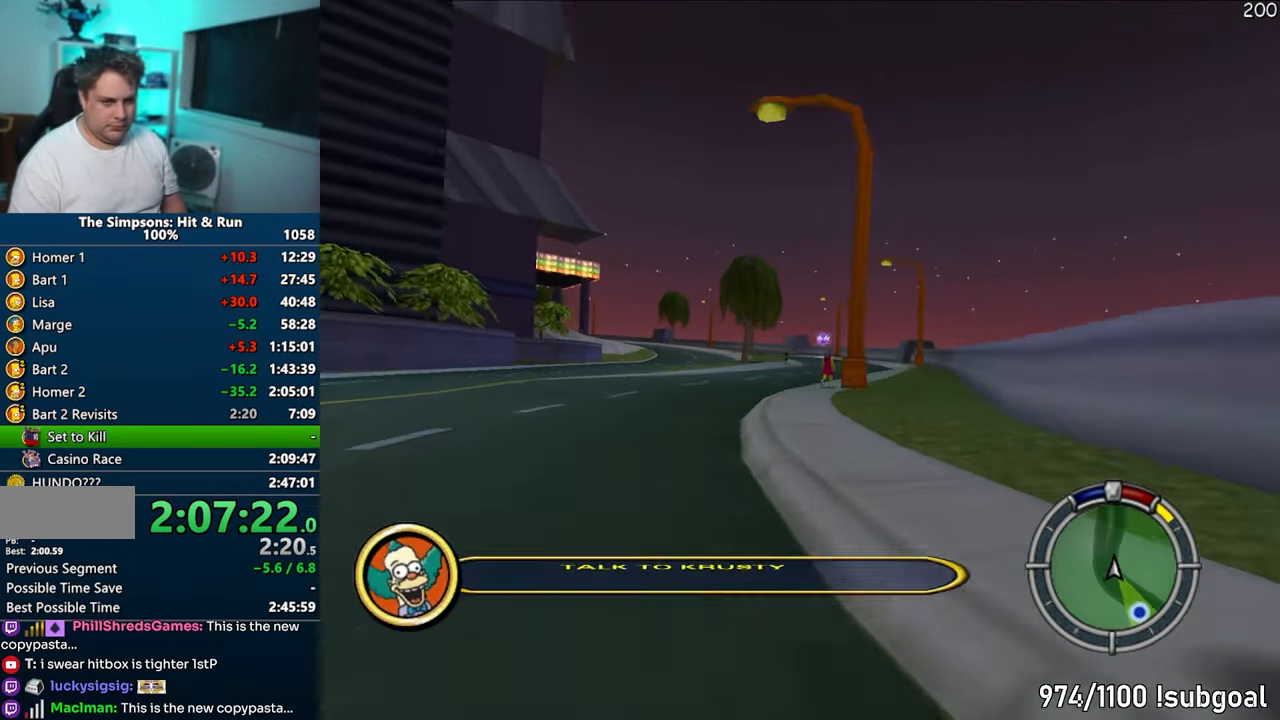
{"buttons": ["CROSS"], "left_stick": "right", "right_stick": "down-left", "events": [[133, "left_stick", "center"], [200, "left_stick", "left"], [350, "left_stick", "center"], [417, "left_stick", "right"], [450, "right_stick", "down-left"]]}
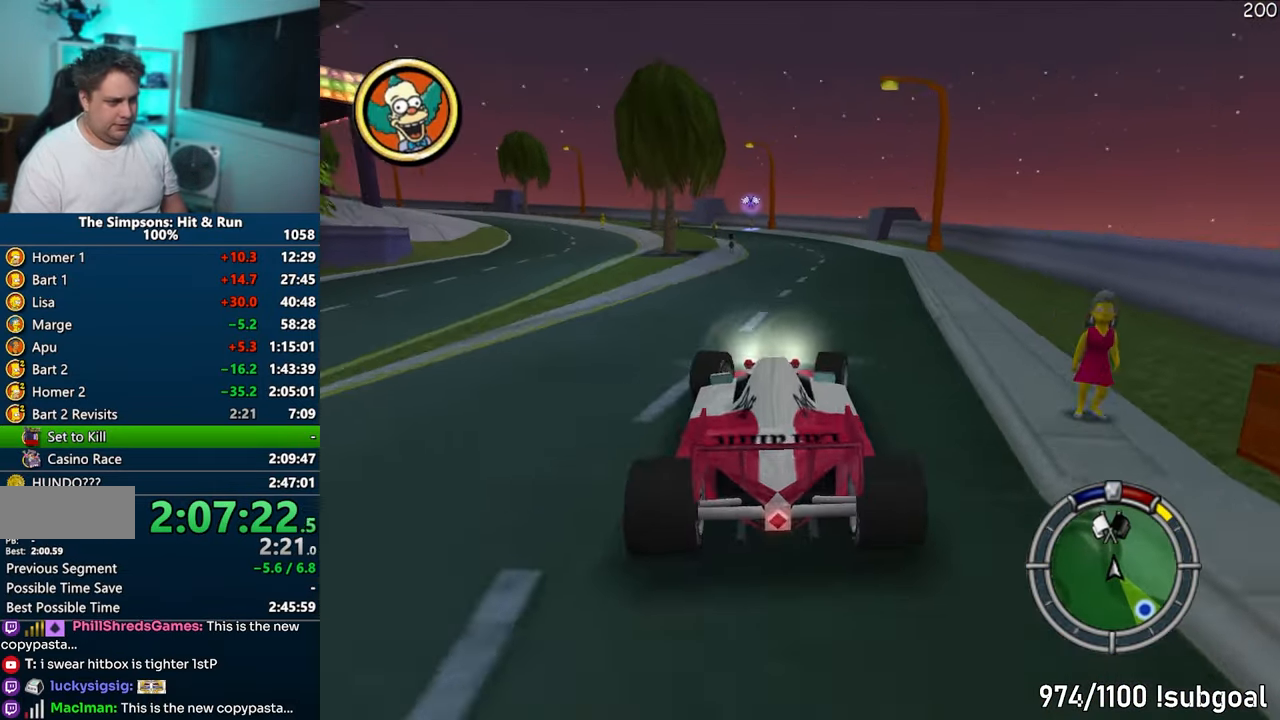
{"buttons": ["CROSS"], "left_stick": "center", "right_stick": "center", "events": [[17, "right_stick", "center"], [50, "left_stick", "center"], [67, "right_stick", "down-left"], [150, "right_stick", "center"], [317, "left_stick", "left"], [500, "left_stick", "center"]]}
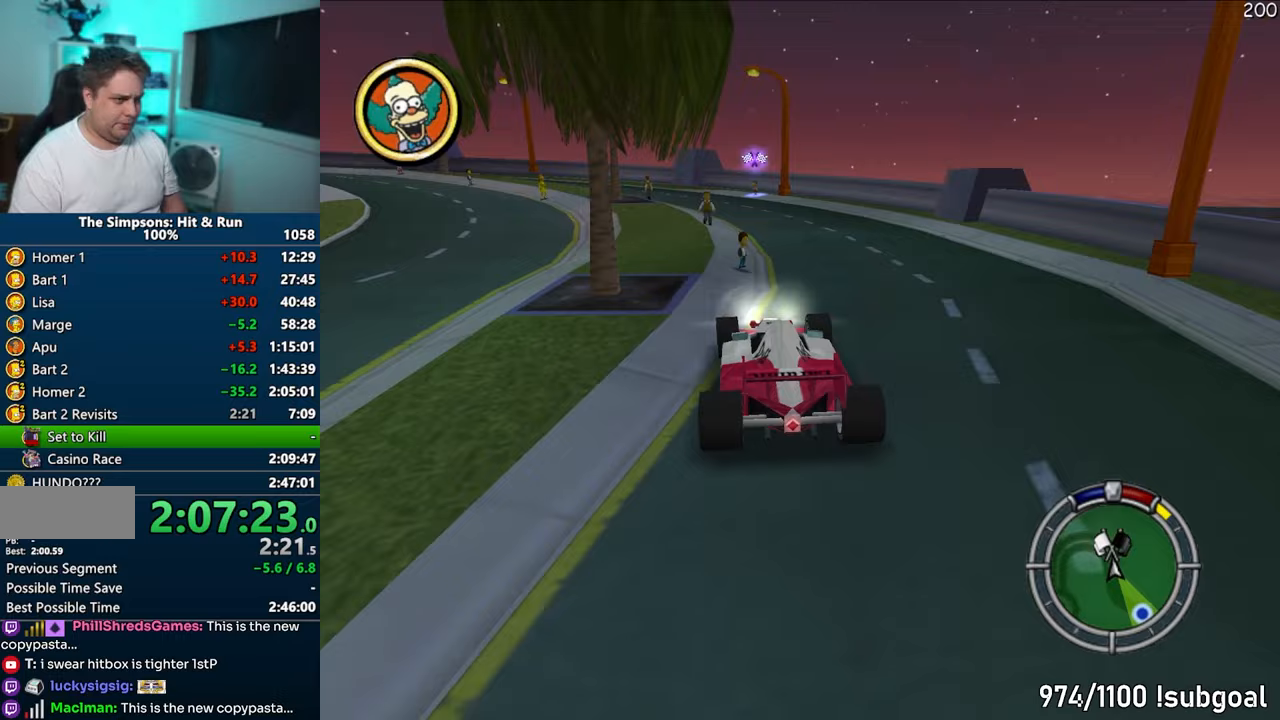
{"buttons": ["CIRCLE", "R1"], "left_stick": "right", "right_stick": "center", "events": [[183, "left_stick", "right"], [367, "R1", "down"], [383, "CROSS", "up"], [467, "CIRCLE", "down"]]}
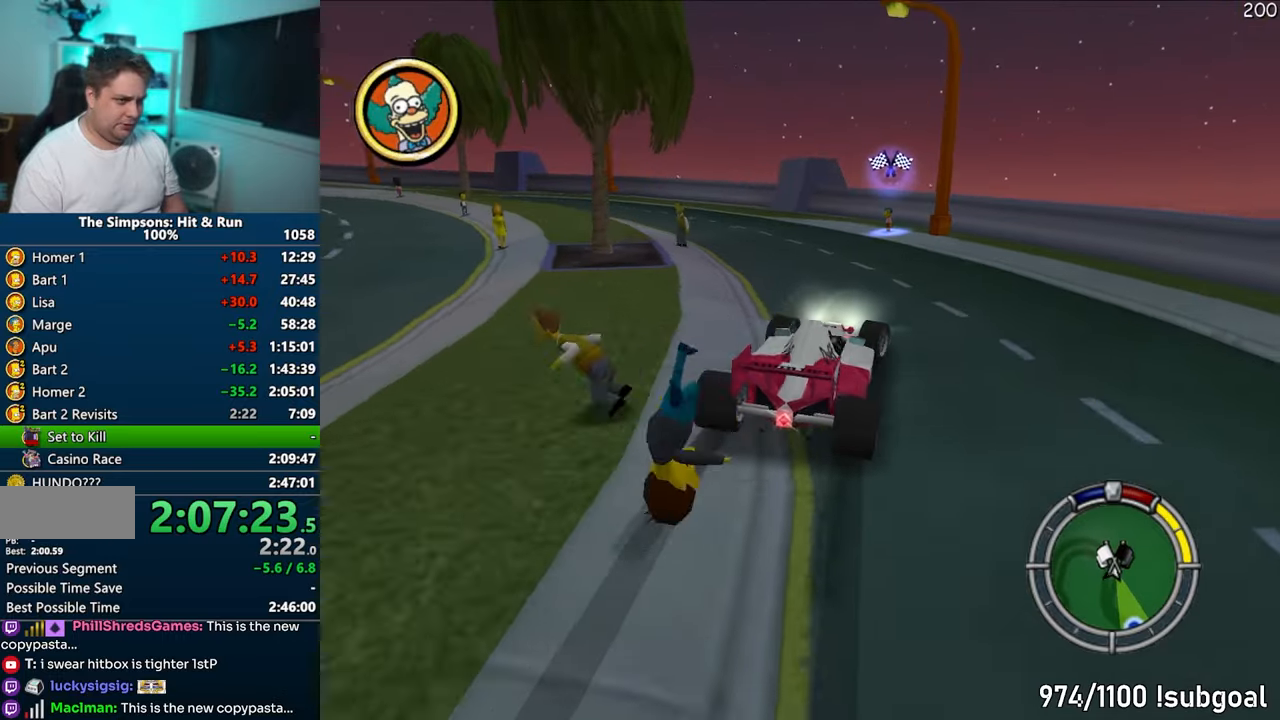
{"buttons": ["R1"], "left_stick": "center", "right_stick": "center", "events": [[133, "left_stick", "center"], [233, "left_stick", "right"], [400, "CIRCLE", "up"], [450, "left_stick", "center"]]}
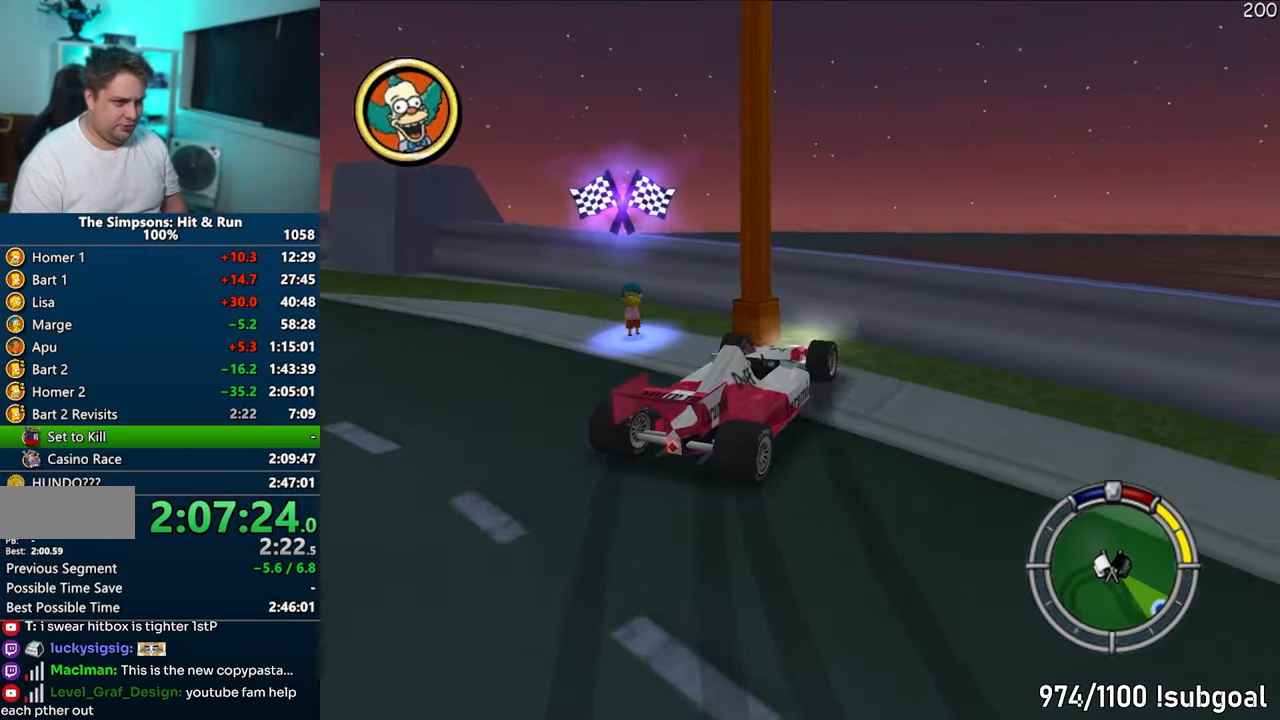
{"buttons": [], "left_stick": "center", "right_stick": "center", "events": [[33, "R1", "up"], [33, "R2", "down"], [100, "left_stick", "right"], [133, "R2", "up"], [233, "R2", "down"], [267, "left_stick", "center"], [283, "R2", "up"], [400, "R2", "down"], [467, "R2", "up"]]}
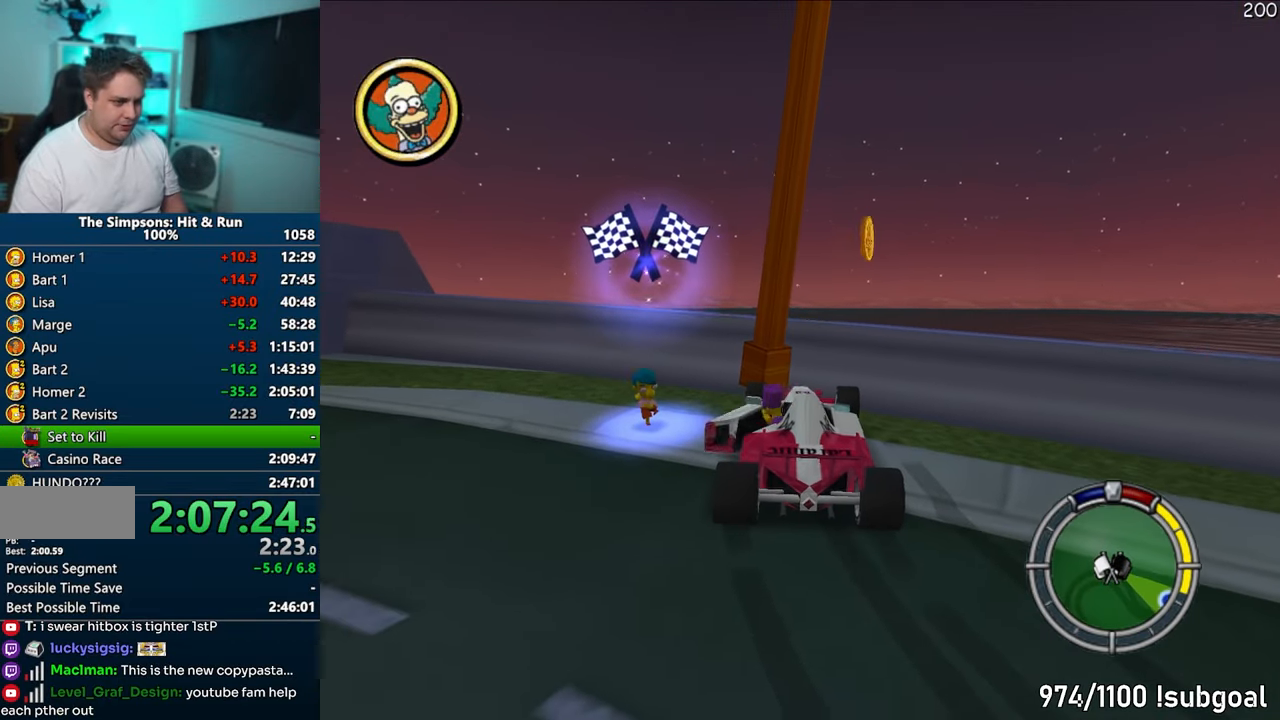
{"buttons": [], "left_stick": "up-left", "right_stick": "center", "events": [[167, "left_stick", "up-left"]]}
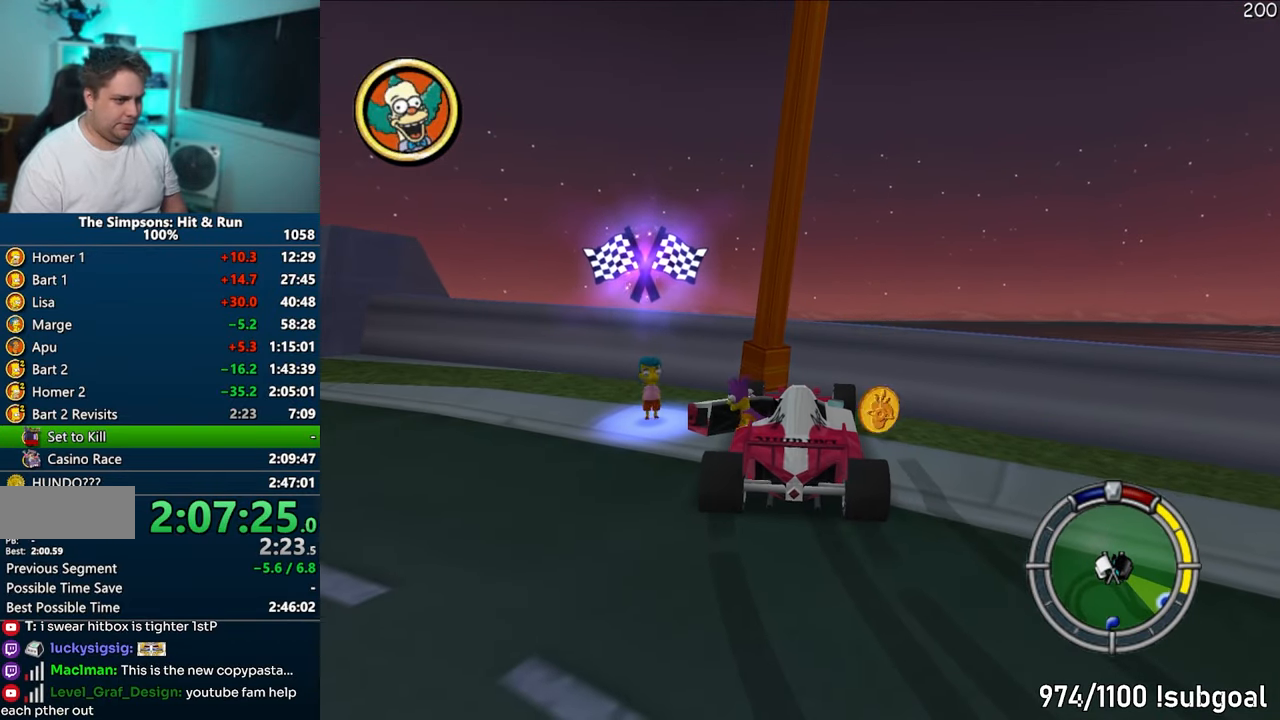
{"buttons": ["SQUARE"], "left_stick": "up", "right_stick": "center", "events": [[333, "SQUARE", "down"], [417, "left_stick", "up"]]}
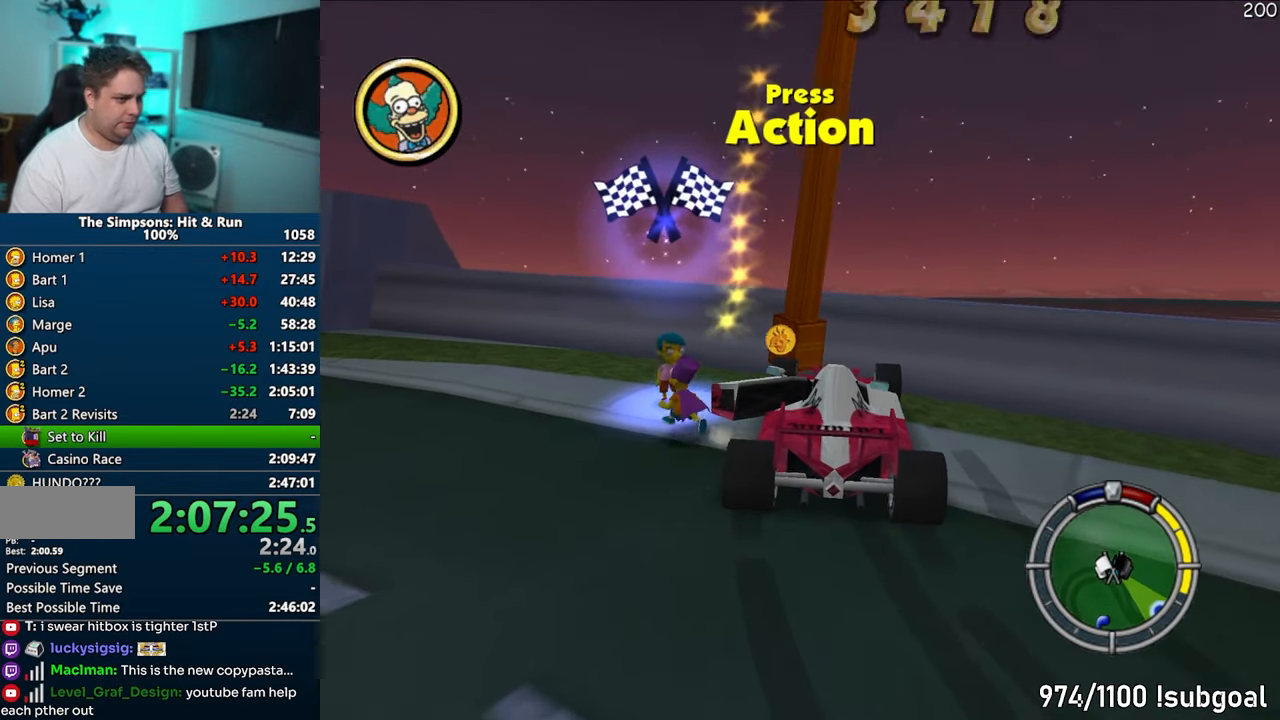
{"buttons": [], "left_stick": "center", "right_stick": "center", "events": [[117, "R2", "down"], [200, "R2", "up"], [200, "SQUARE", "up"], [233, "left_stick", "center"]]}